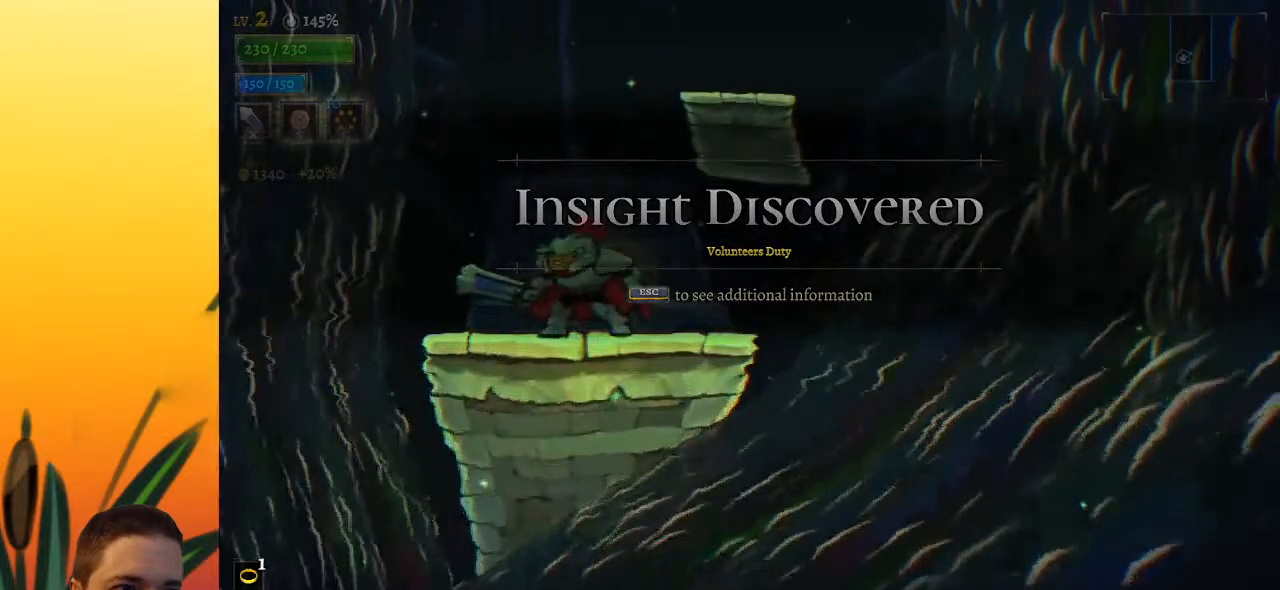
Gameplay with keyboard; each line is a JSON object with the keys held at the frame after it. "events" lists presses ("down") and releases ("up") of "a", "c", "d", "down", "left", "right", "s", "up", "x" and "z" between this image and that frame as [ms after this image, input, new state], when the widget could be followed in between. No other keys are recorded. Mouse input is not recorded.
{"keys": ["right"], "events": [[50, "z", "down"], [250, "right", "down"], [383, "z", "up"]]}
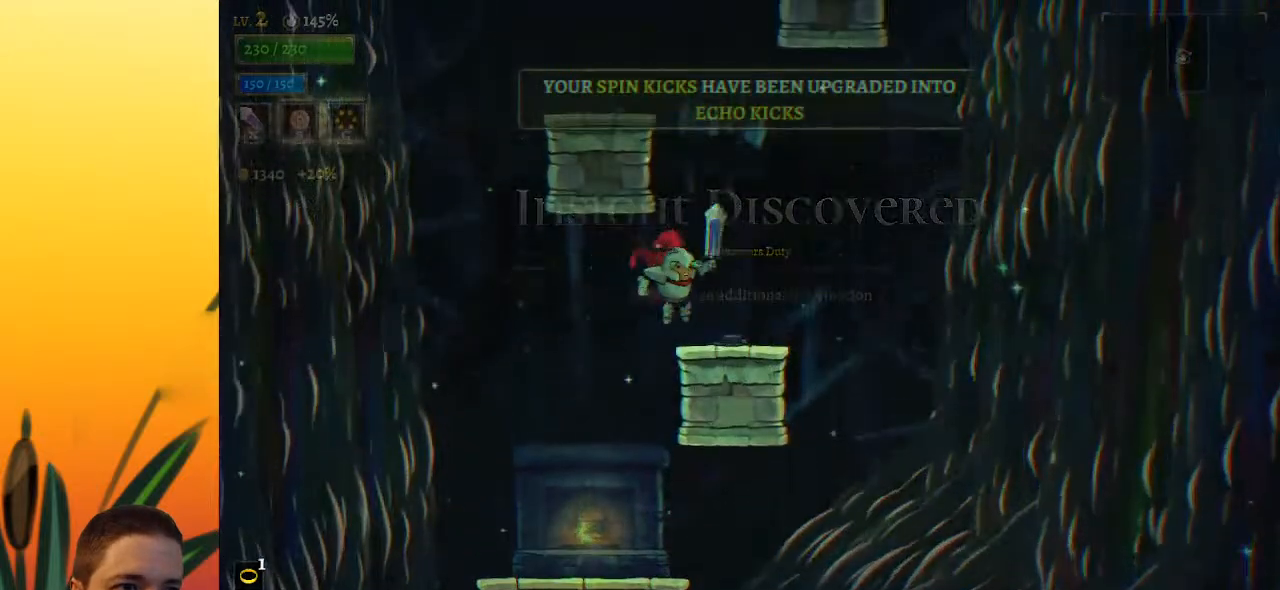
{"keys": ["left", "z"], "events": [[67, "right", "up"], [167, "z", "down"], [450, "left", "down"]]}
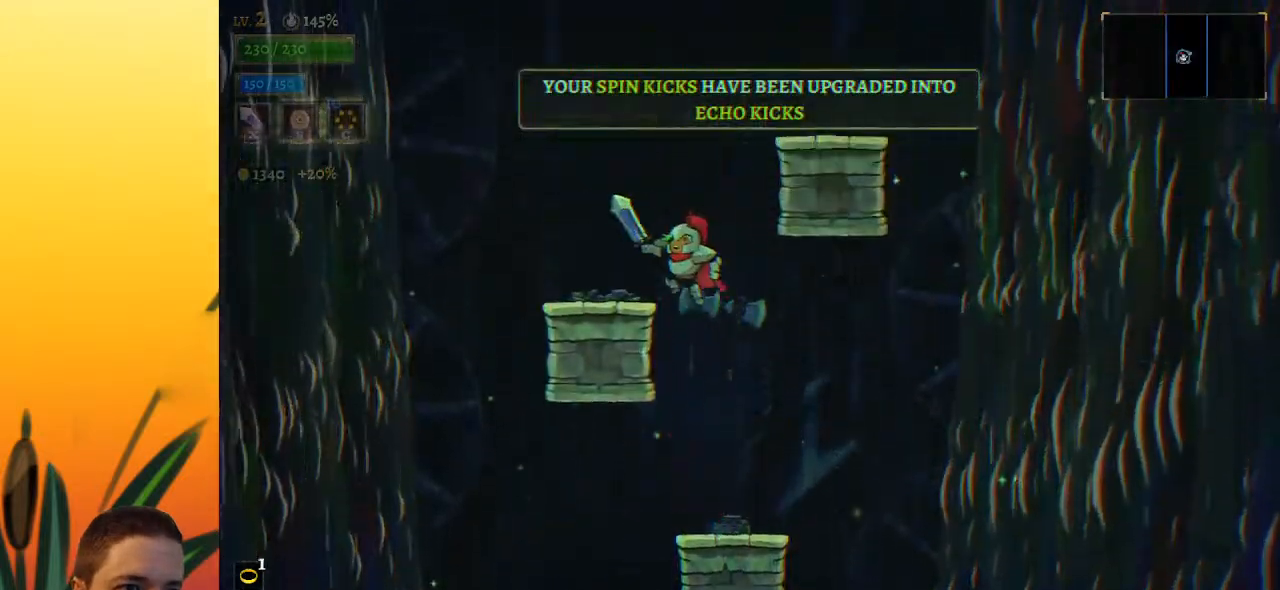
{"keys": ["right", "z"], "events": [[33, "z", "up"], [183, "left", "up"], [233, "right", "down"], [317, "z", "down"]]}
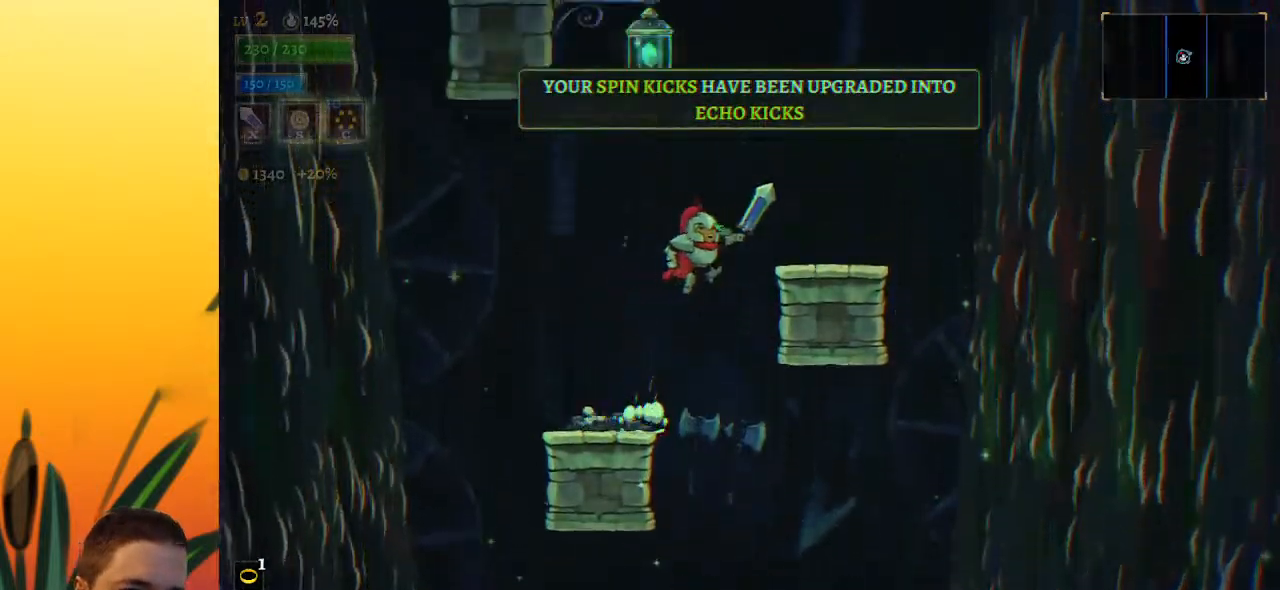
{"keys": ["left", "z"], "events": [[100, "z", "up"], [283, "right", "up"], [383, "left", "down"], [433, "z", "down"]]}
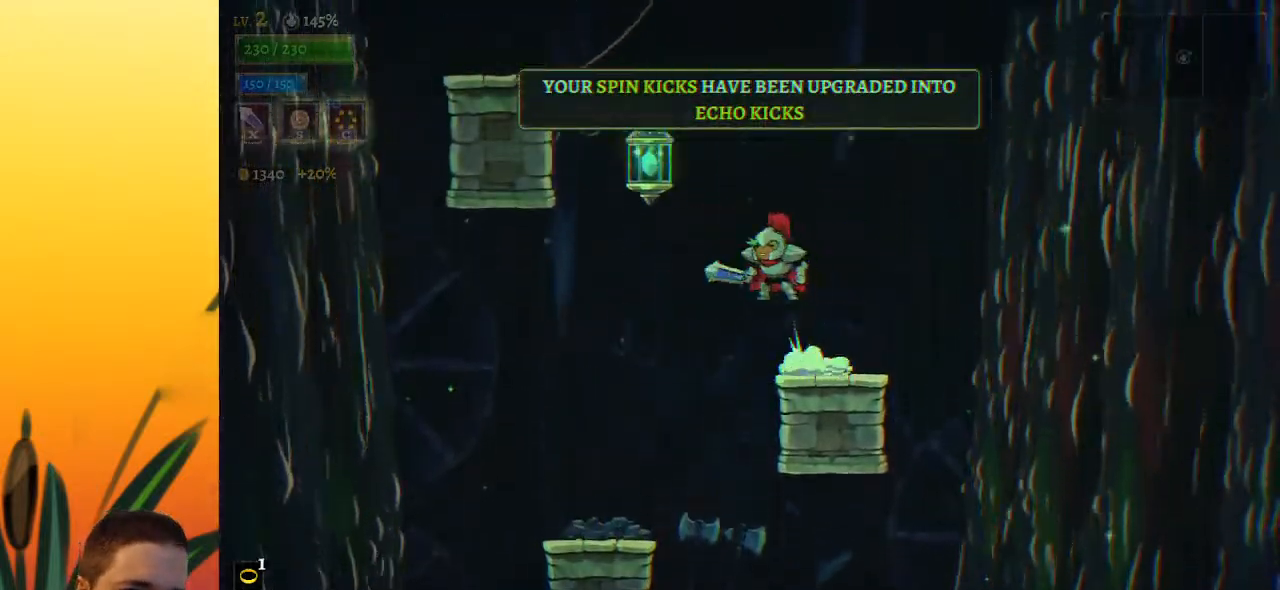
{"keys": ["left"], "events": [[117, "down", "down"], [217, "z", "up"], [350, "down", "up"]]}
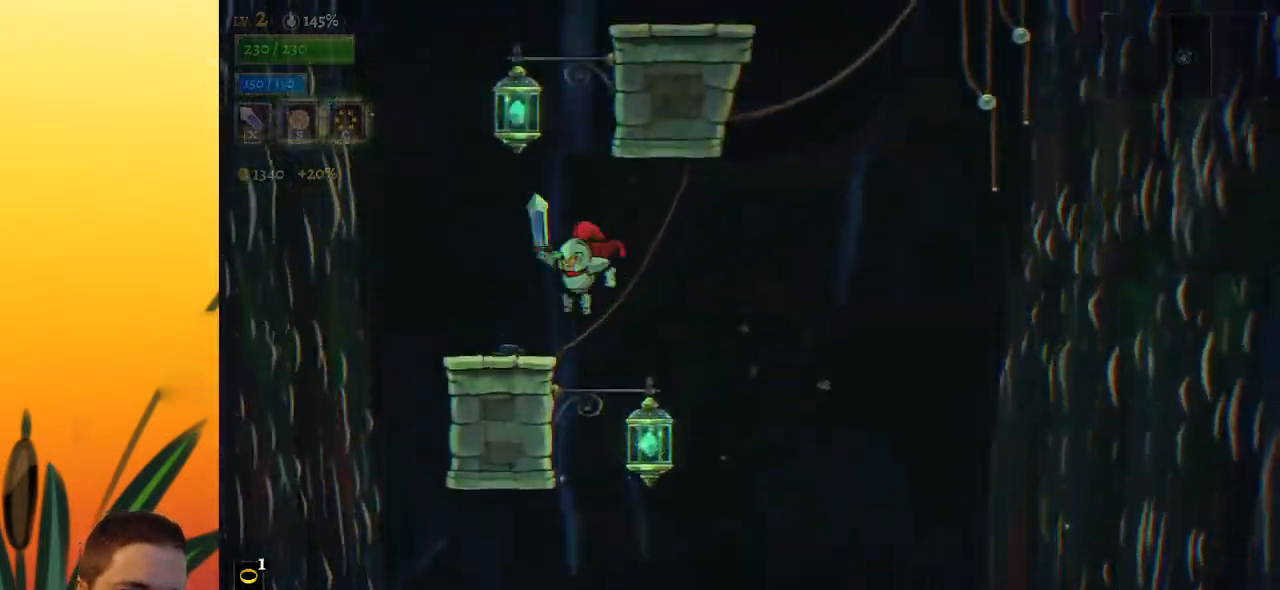
{"keys": ["z"], "events": [[183, "left", "up"], [183, "right", "down"], [233, "right", "up"], [417, "z", "down"]]}
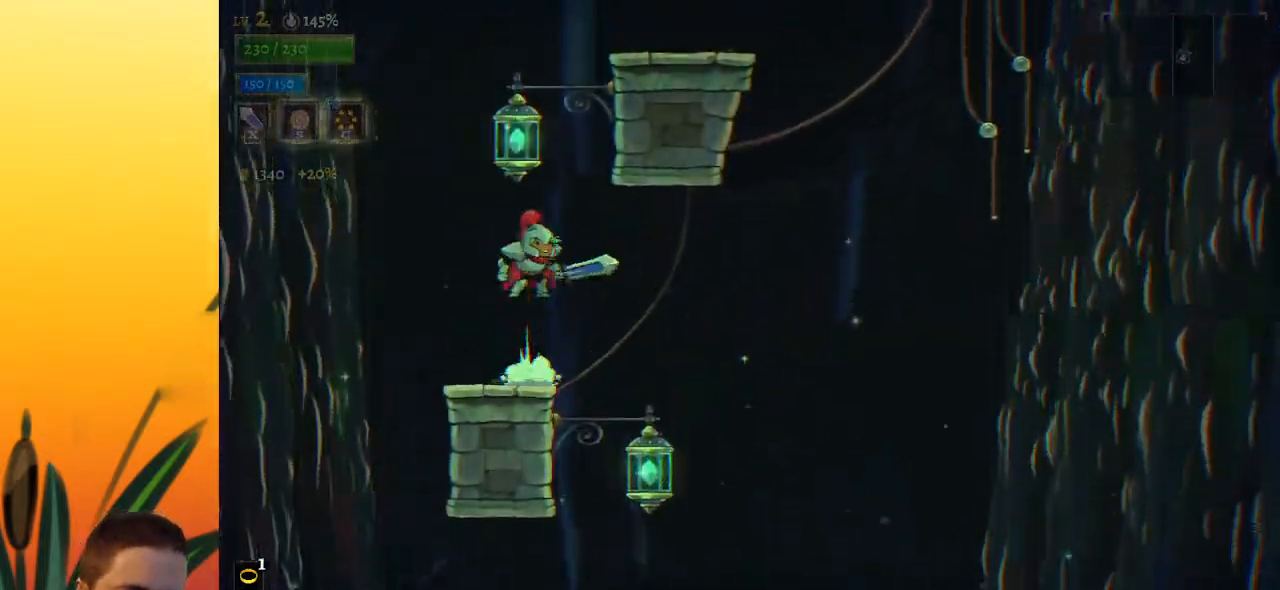
{"keys": ["right"], "events": [[150, "down", "down"], [250, "right", "down"], [283, "z", "up"], [333, "down", "up"]]}
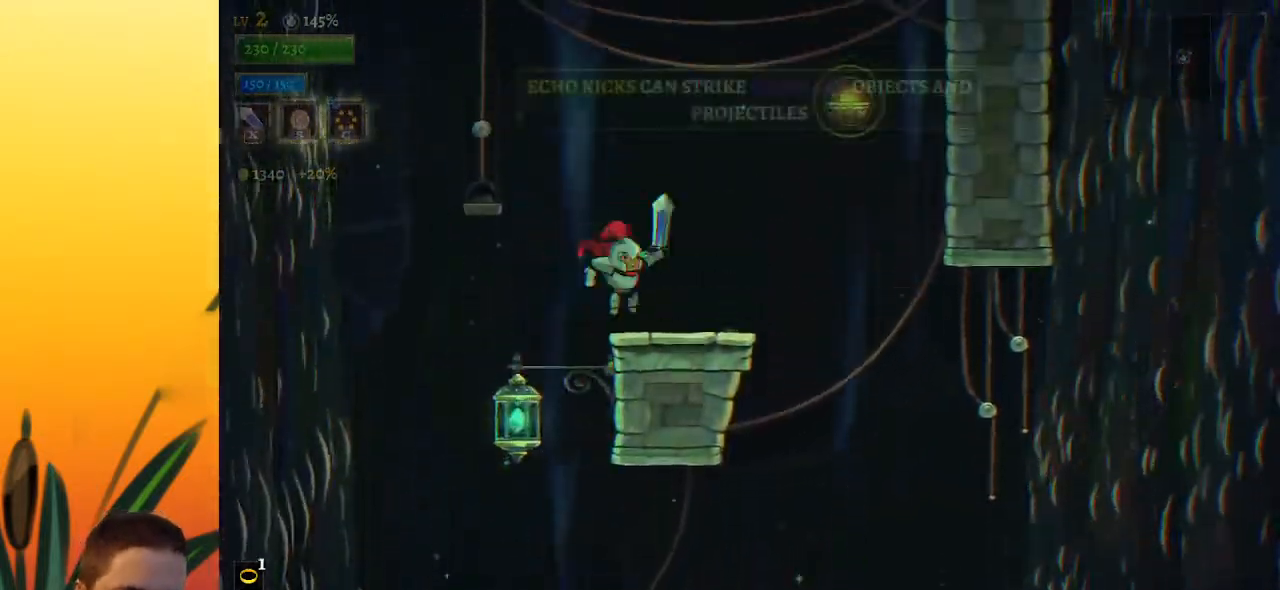
{"keys": ["right", "z"], "events": [[33, "right", "up"], [217, "right", "down"], [350, "z", "down"]]}
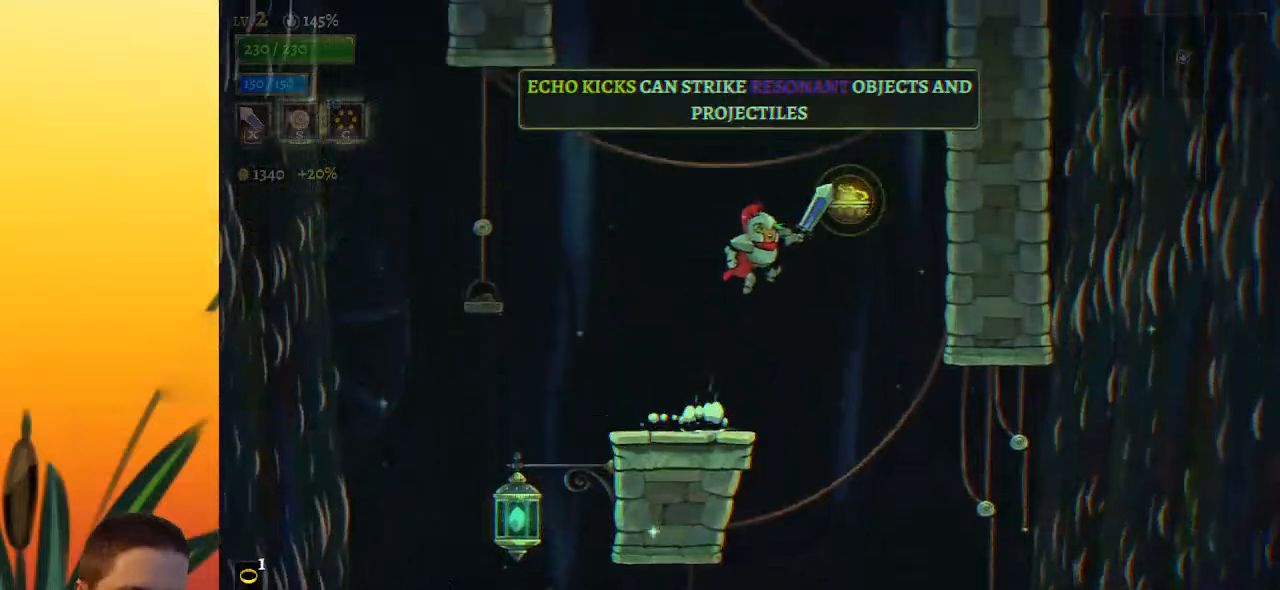
{"keys": ["right"], "events": [[83, "down", "down"], [133, "z", "up"], [267, "down", "up"]]}
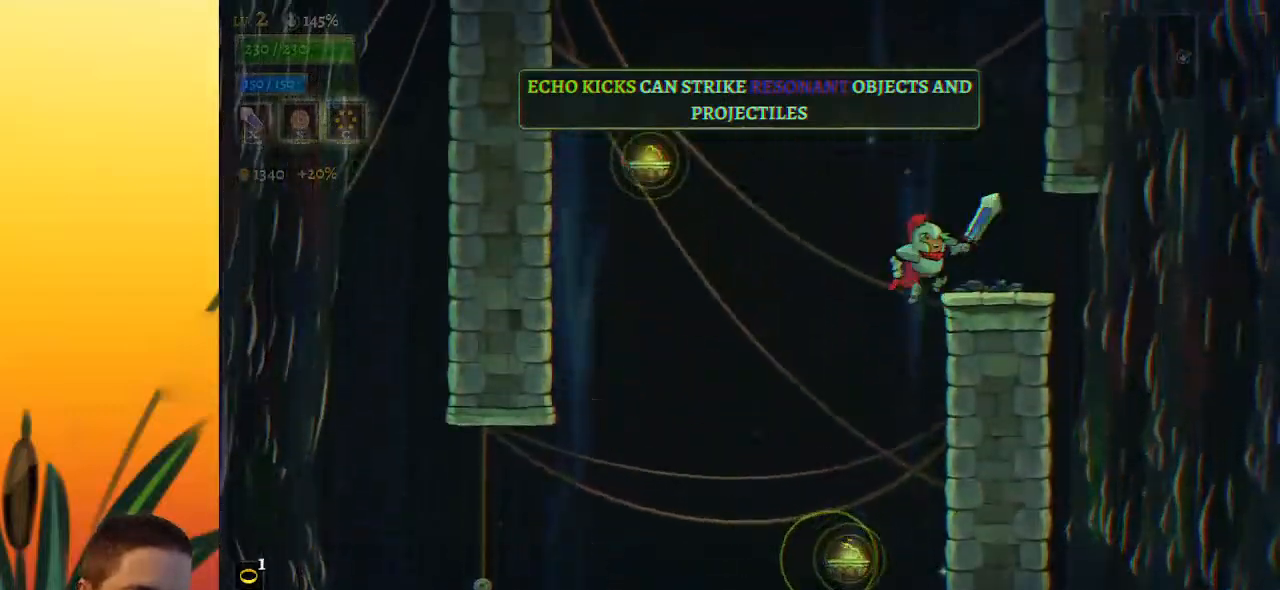
{"keys": ["left"], "events": [[200, "right", "up"], [483, "left", "down"]]}
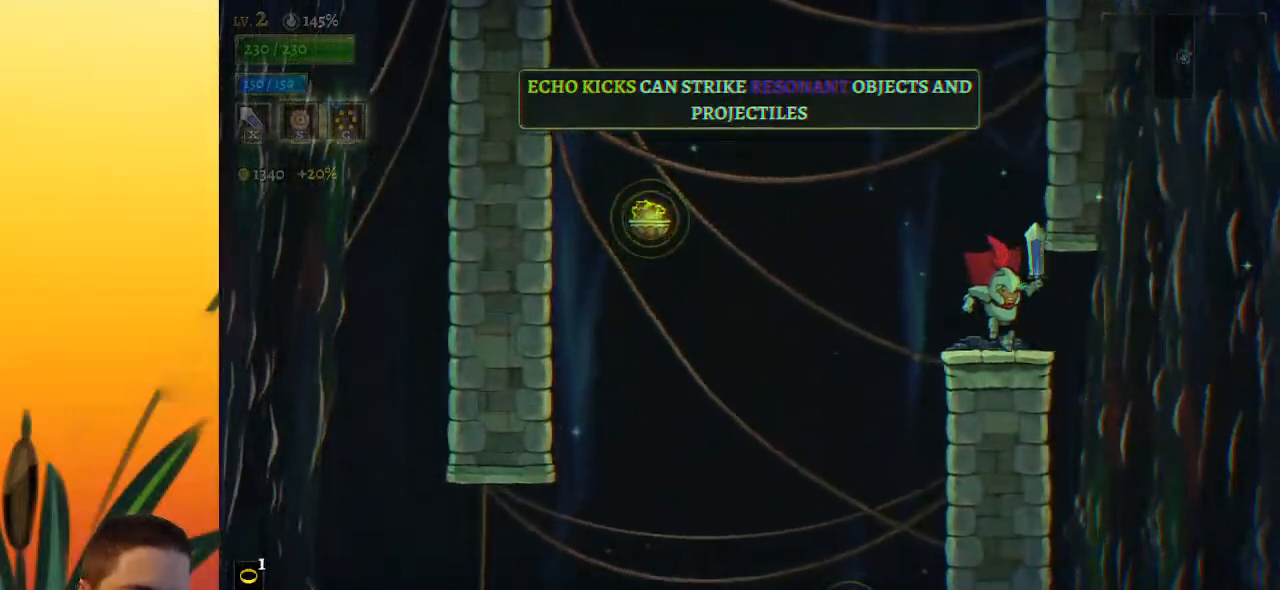
{"keys": ["down", "left"], "events": [[67, "z", "down"], [117, "z", "up"], [217, "a", "down"], [400, "a", "up"], [483, "down", "down"]]}
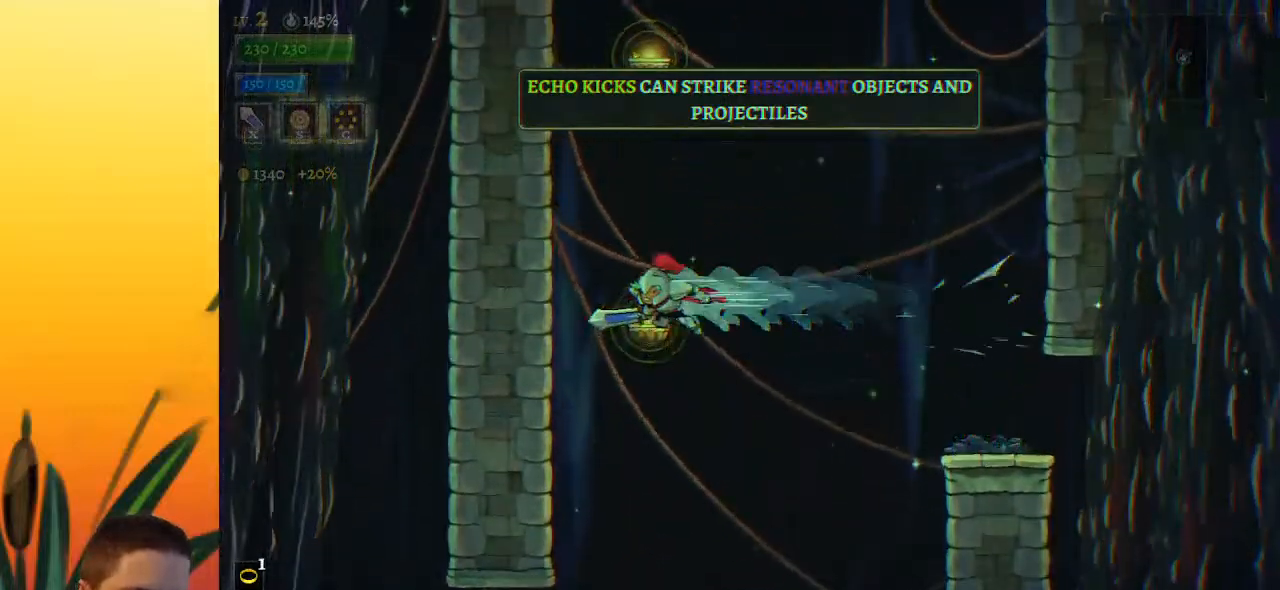
{"keys": ["down"], "events": [[33, "left", "up"], [133, "down", "up"], [467, "down", "down"]]}
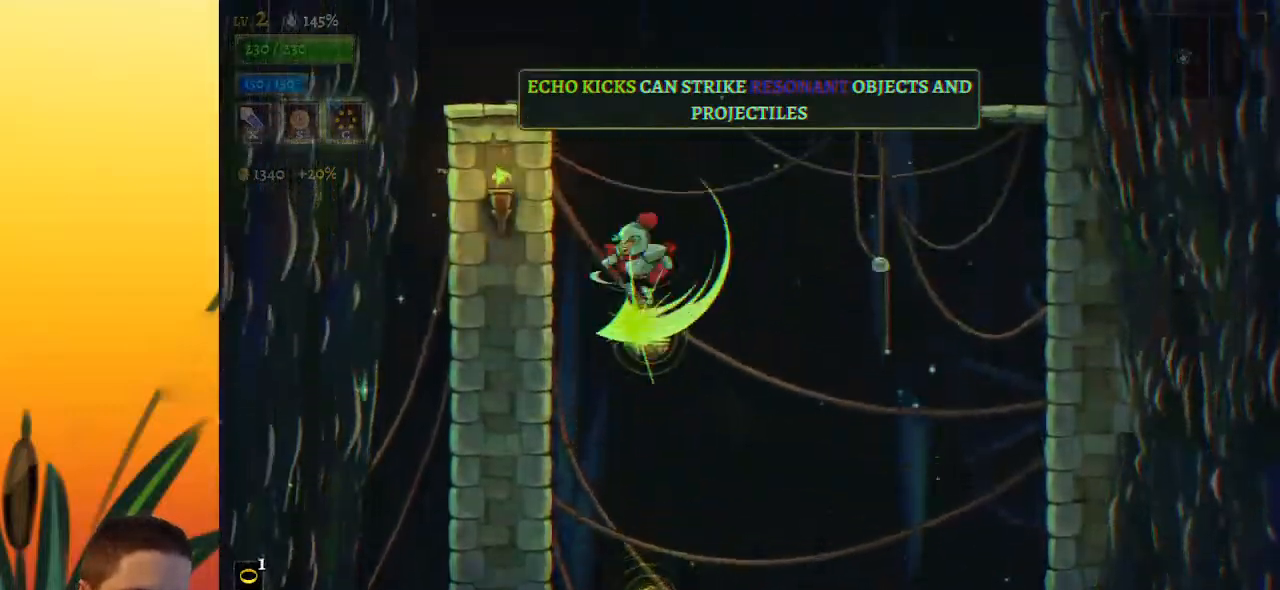
{"keys": ["left"], "events": [[50, "right", "down"], [100, "down", "up"], [433, "right", "up"], [483, "left", "down"]]}
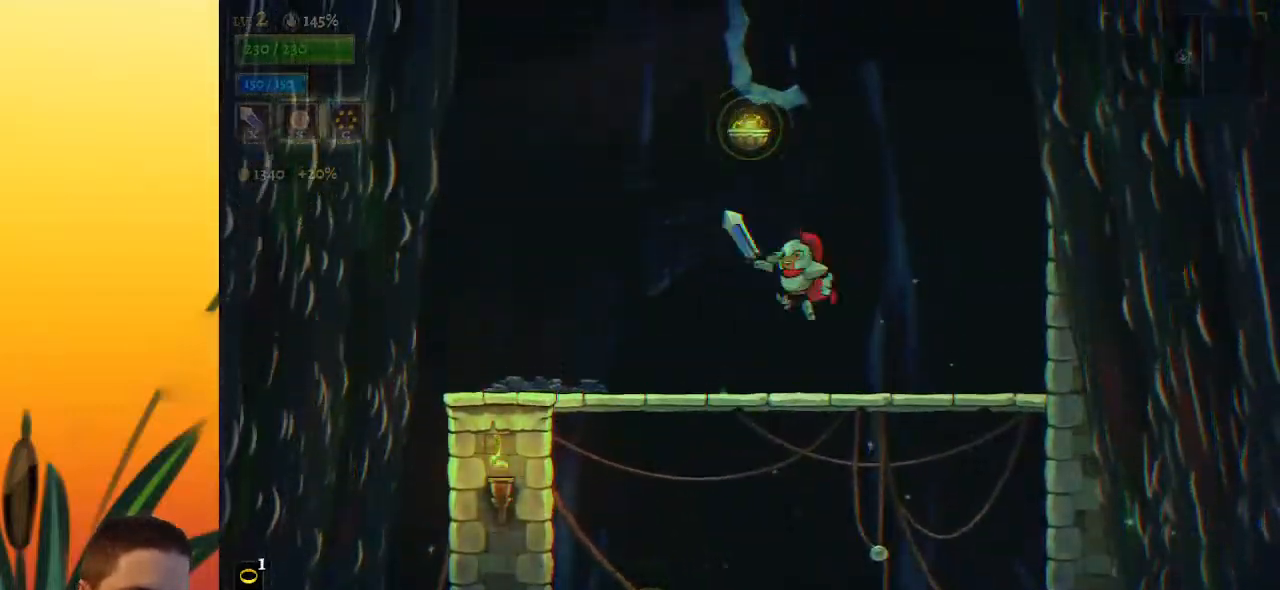
{"keys": ["z"], "events": [[117, "left", "up"], [450, "z", "down"]]}
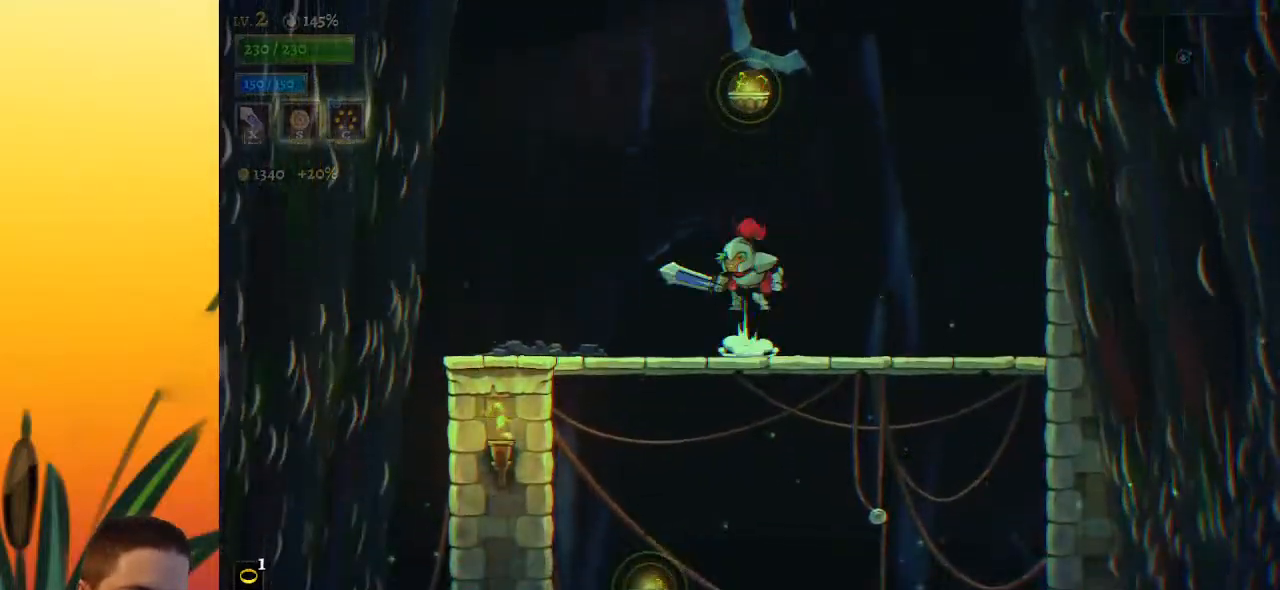
{"keys": ["right"], "events": [[217, "down", "down"], [267, "right", "down"], [317, "z", "up"], [467, "down", "up"]]}
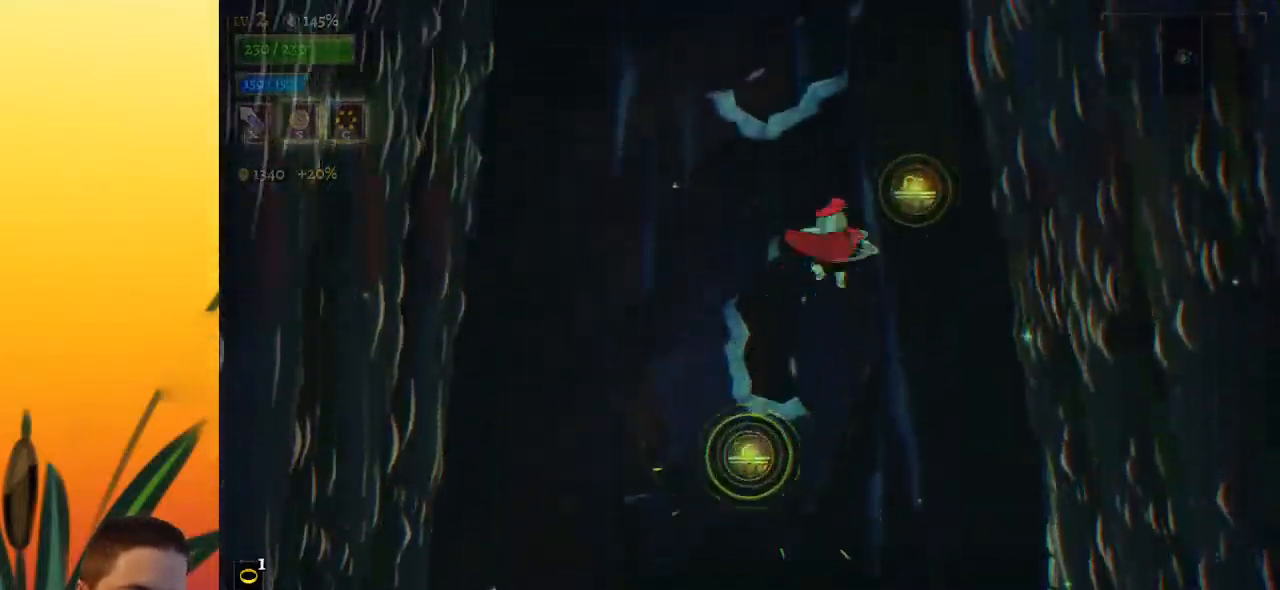
{"keys": [], "events": [[50, "right", "up"], [150, "down", "down"], [233, "left", "down"], [400, "down", "up"], [450, "left", "up"]]}
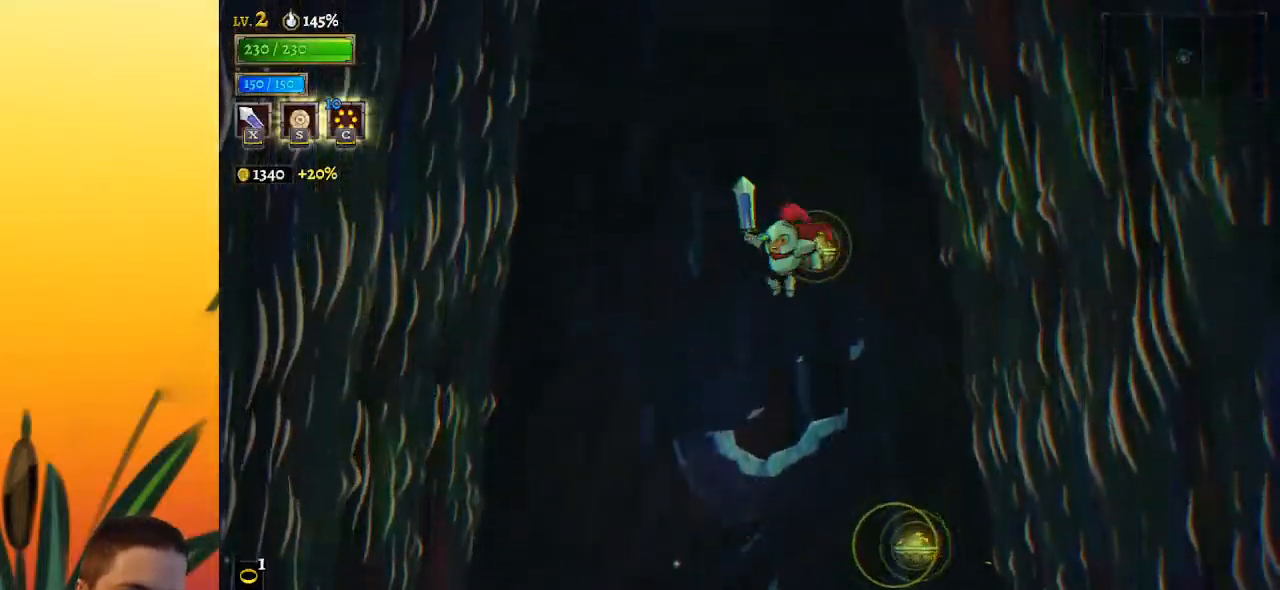
{"keys": ["down"], "events": [[50, "down", "down"], [117, "left", "down"], [250, "down", "up"], [300, "left", "up"], [483, "down", "down"]]}
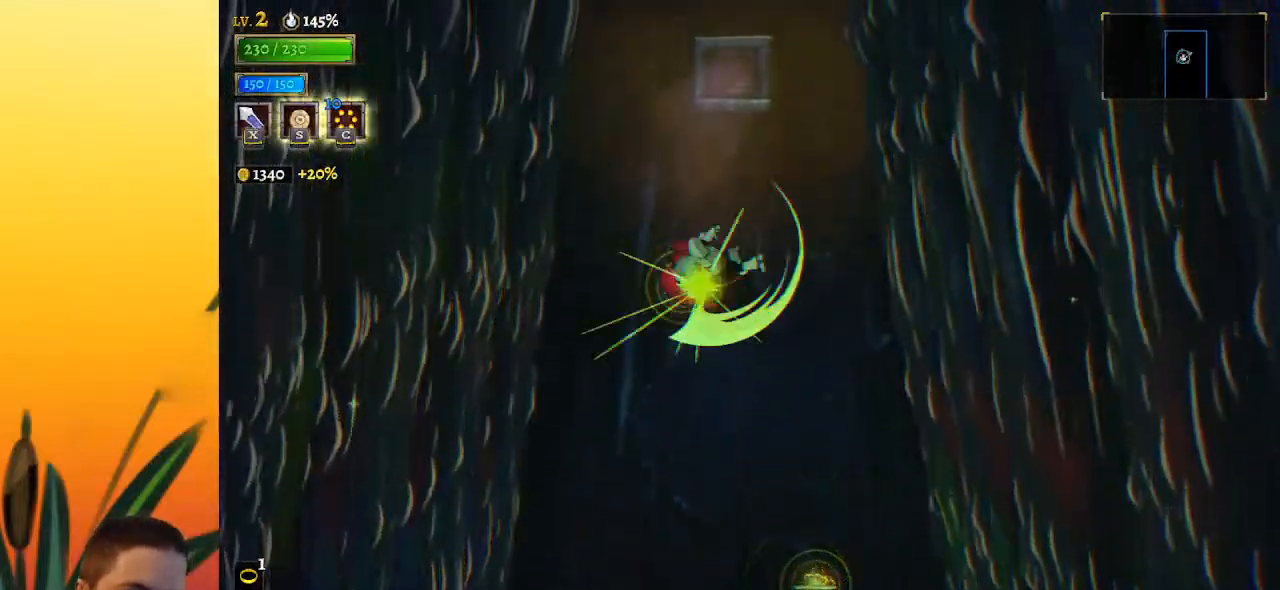
{"keys": [], "events": [[133, "down", "up"]]}
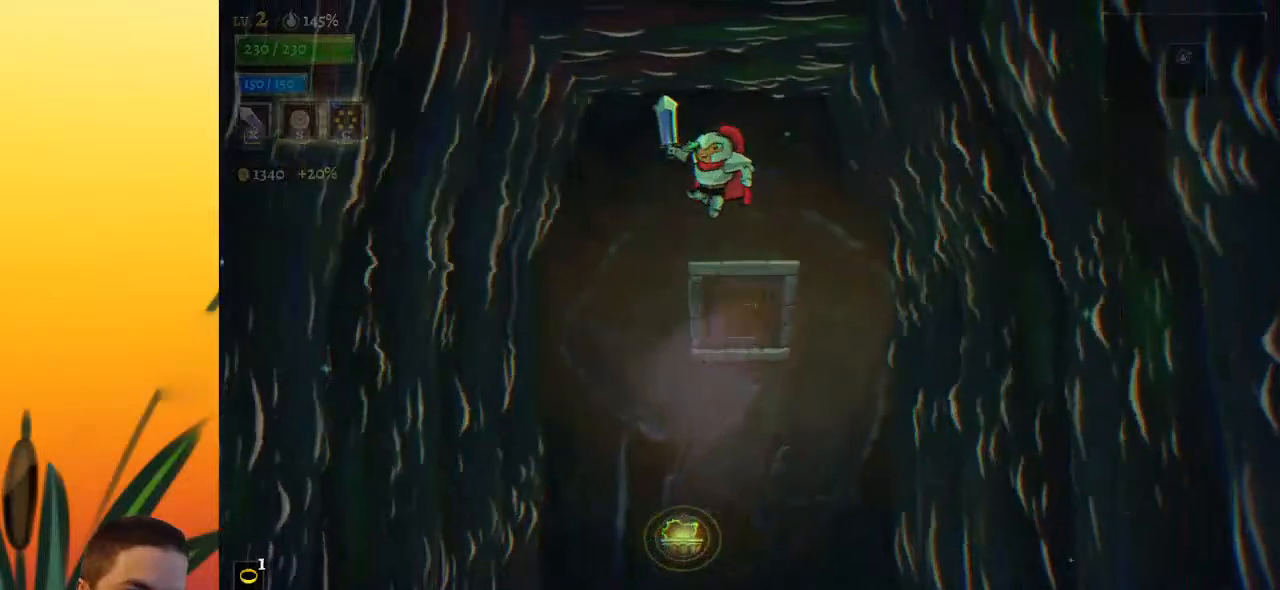
{"keys": ["right"], "events": [[467, "right", "down"]]}
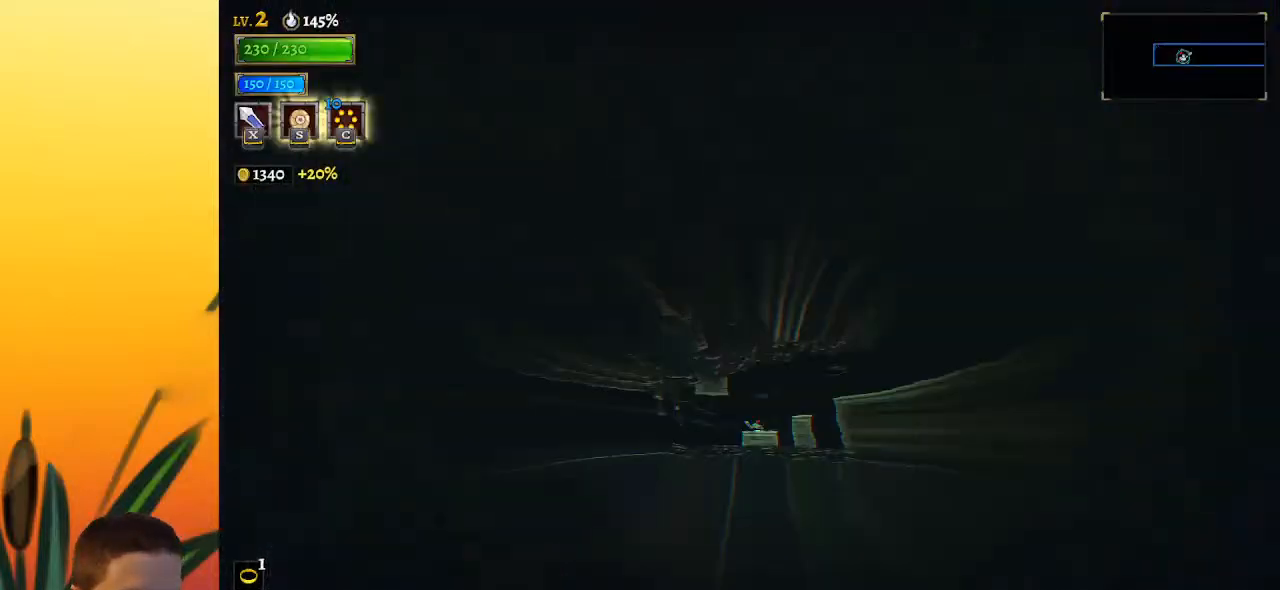
{"keys": ["right"], "events": []}
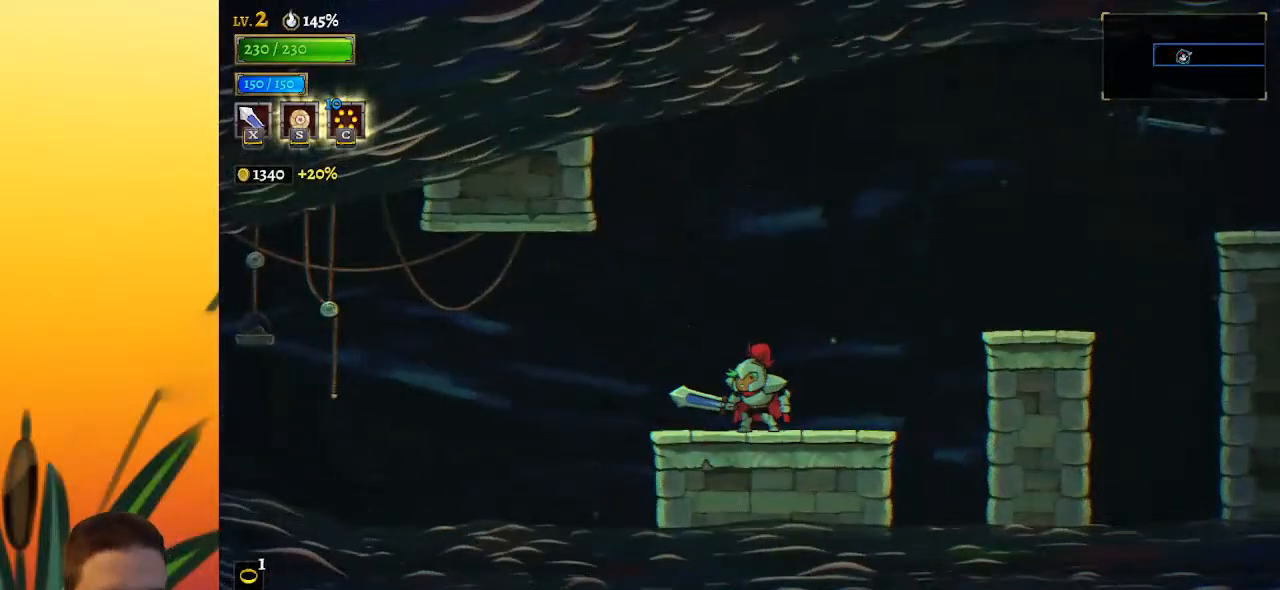
{"keys": ["right"], "events": [[267, "z", "down"], [350, "z", "up"]]}
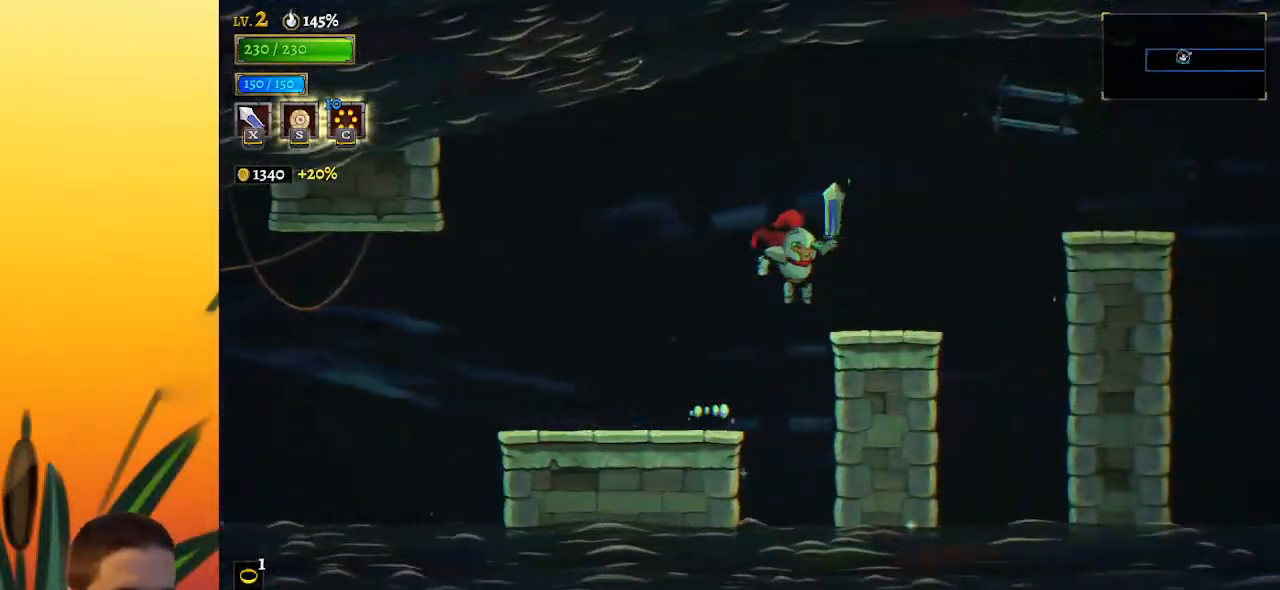
{"keys": ["right"], "events": [[283, "z", "down"], [417, "z", "up"]]}
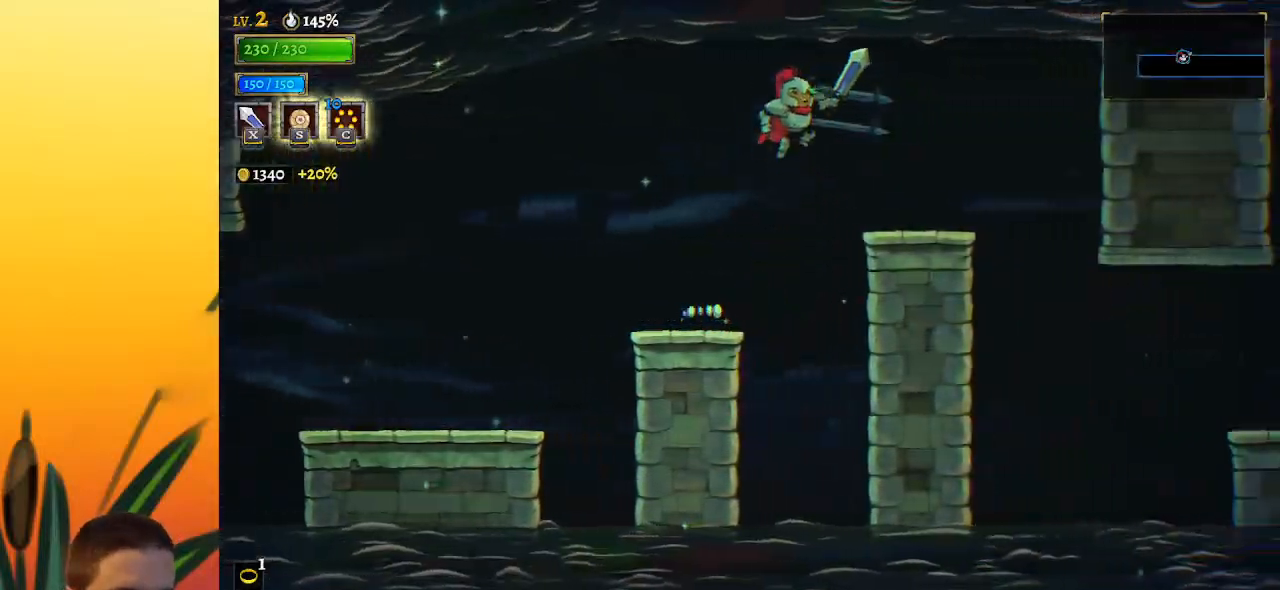
{"keys": ["right"], "events": []}
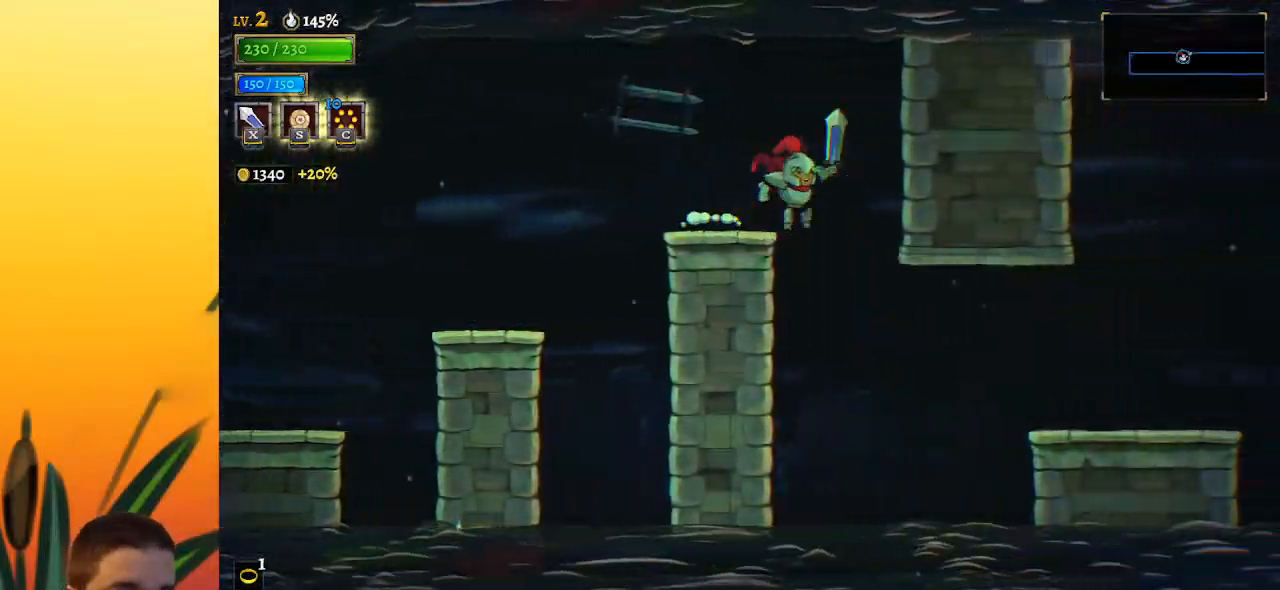
{"keys": ["right"], "events": [[400, "d", "down"], [500, "d", "up"]]}
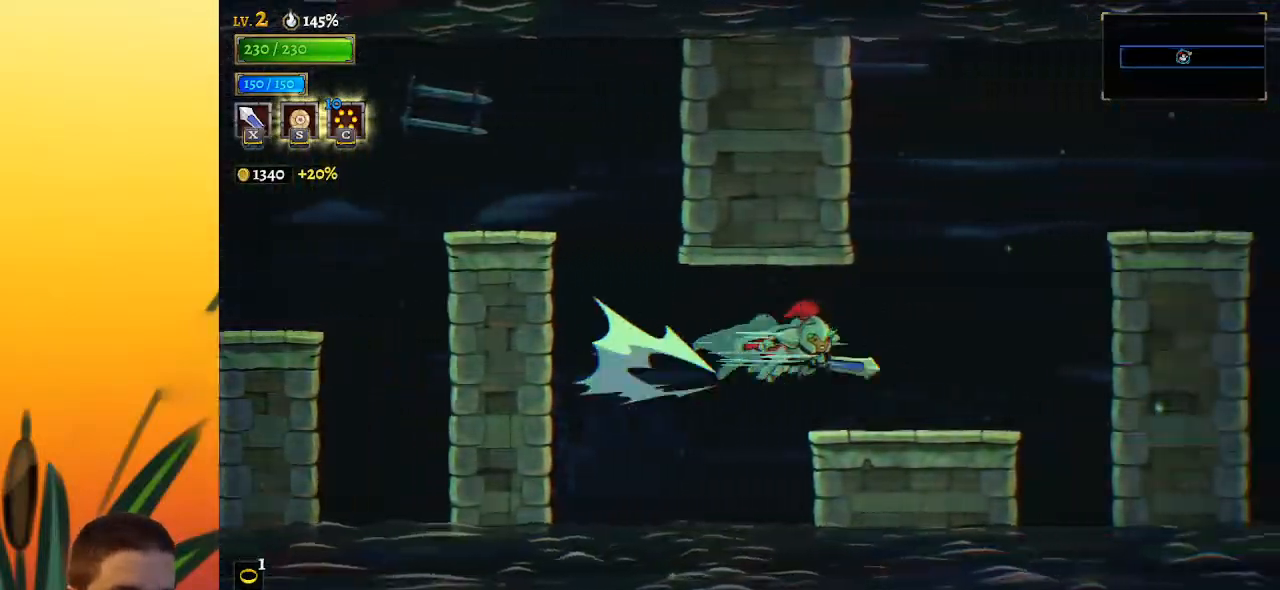
{"keys": ["right"], "events": [[50, "right", "up"], [283, "left", "down"], [317, "left", "up"], [417, "right", "down"]]}
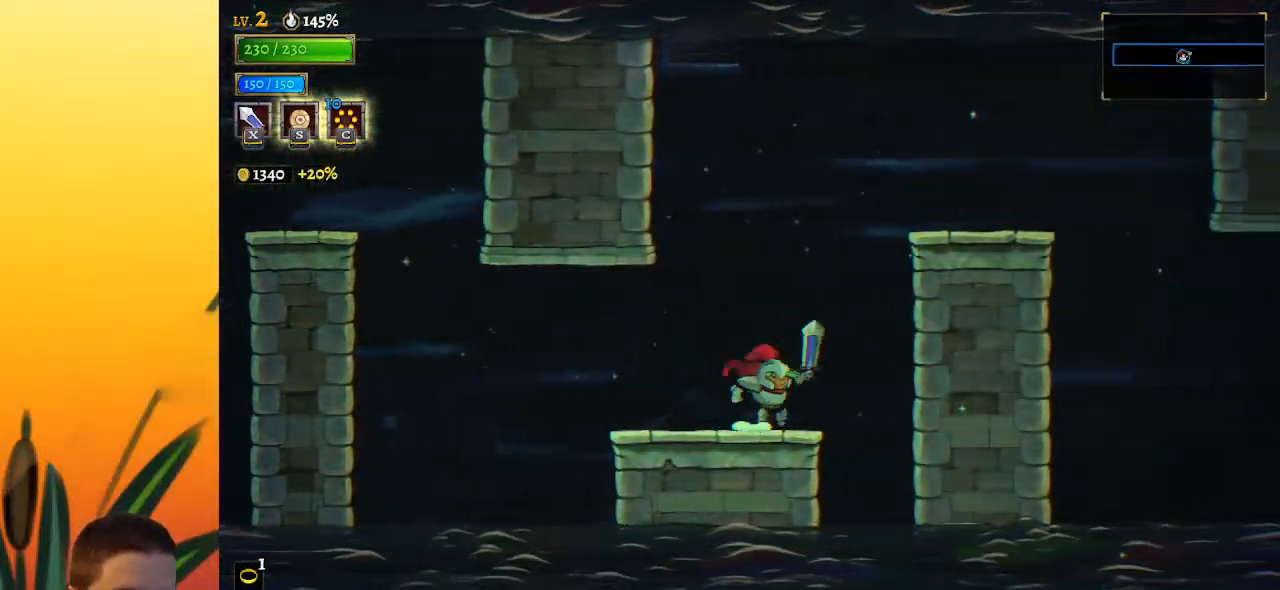
{"keys": ["right"], "events": [[17, "z", "down"], [333, "z", "up"]]}
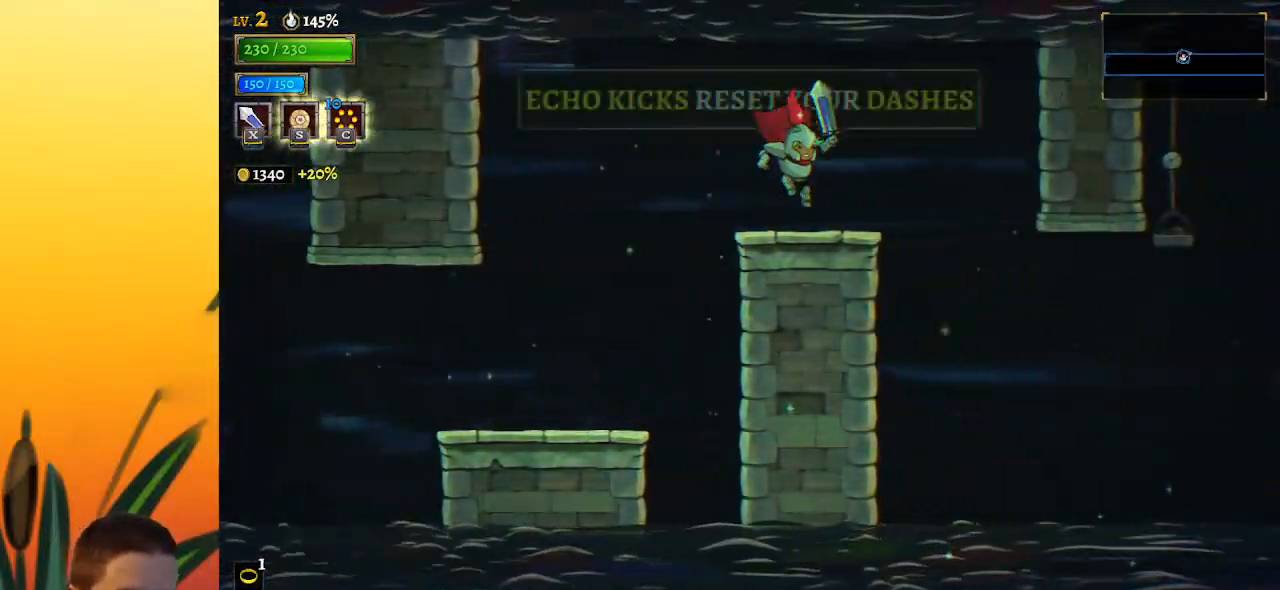
{"keys": ["right"], "events": []}
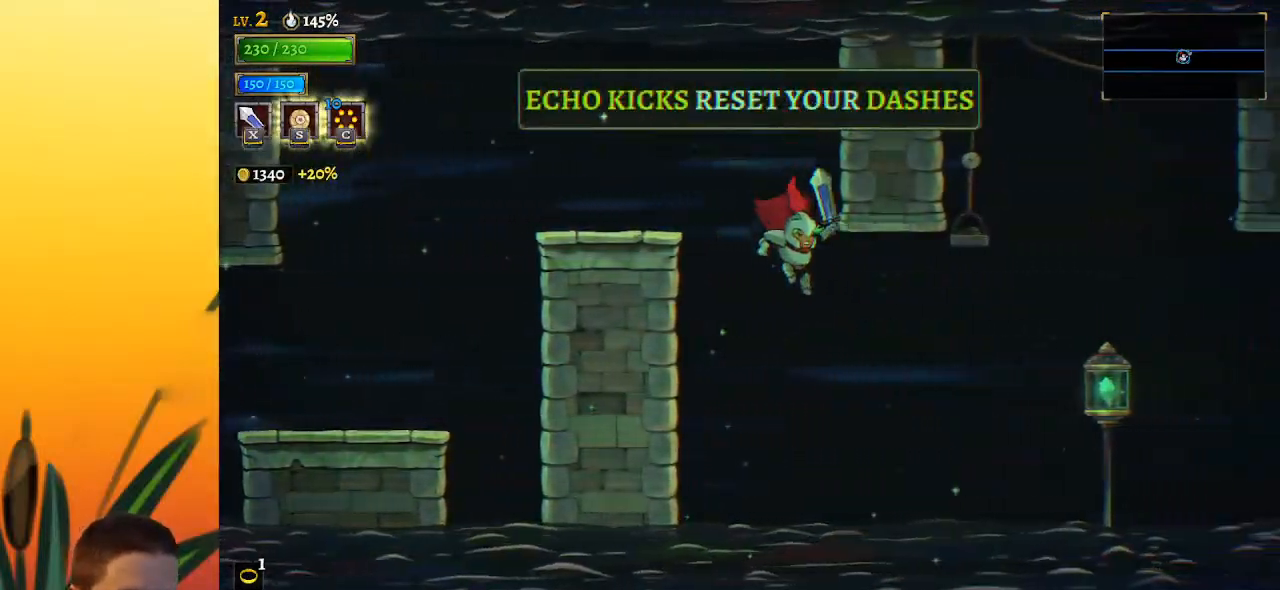
{"keys": ["d", "right"], "events": [[217, "d", "down"], [317, "d", "up"], [417, "down", "down"], [500, "d", "down"], [500, "down", "up"]]}